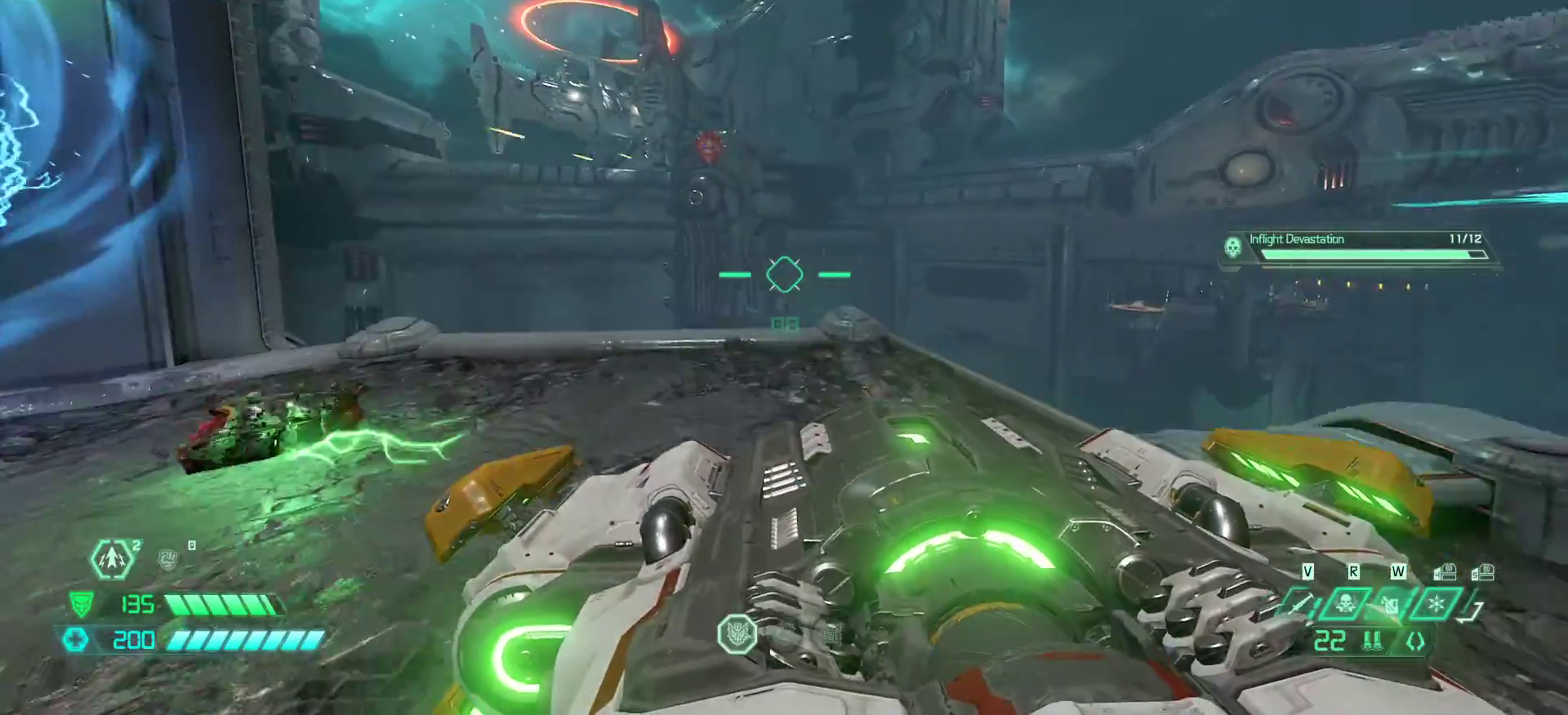
Gameplay with keyboard and mouse; each line is a JSON object with the keys held at the frame after it. "events" lists presses ("down") and releases ("up") of "bfg", "bl", "bw", "cg", "crc", "cs", "csg", "dash", "fw", "hc", "jump", "l", "mel", "pr", "r", "rl" and "ssg" between this image and that frame as [ms after this image, input, new state], when the widget could be followed in between. No other keys are recorded. Mouse buttons are not recorded. Key names are as the overlay labels them; some are game actions (e.g. jump) rather than physical keys. Not read: fb mod mouse_move.
{"keys": ["fw", "r"], "events": [[233, "r", "down"]]}
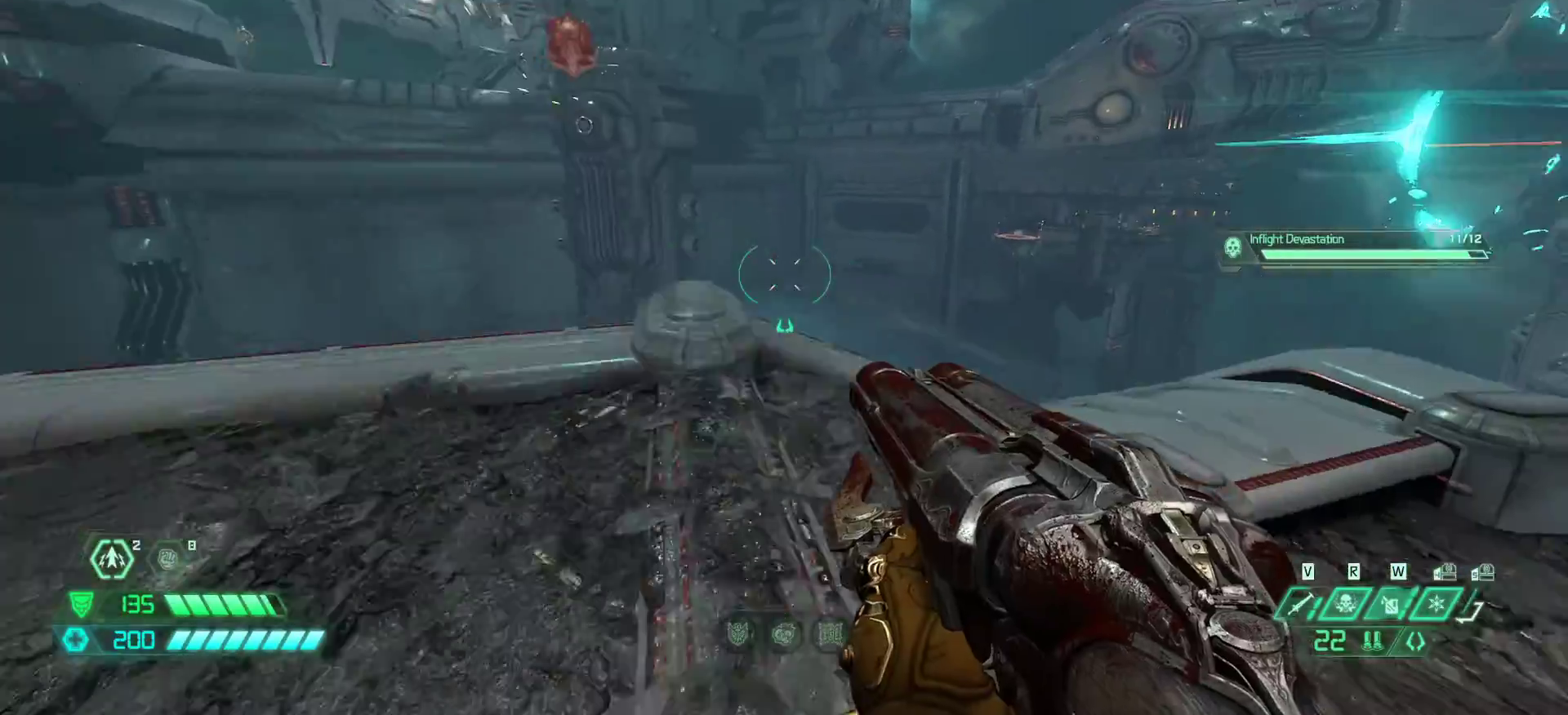
{"keys": ["fw", "r"], "events": []}
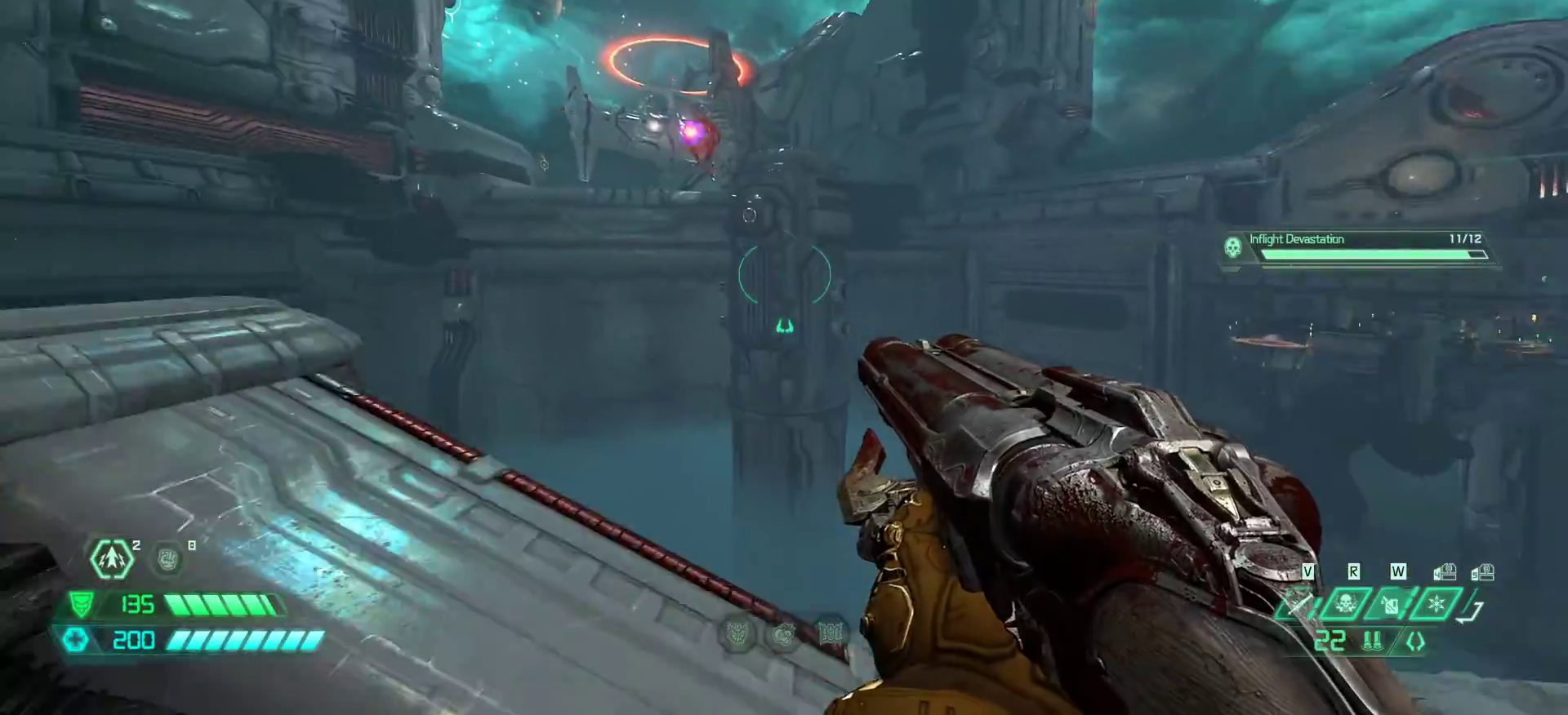
{"keys": ["fw", "r"], "events": [[33, "fw", "up"], [100, "jump", "down"], [267, "jump", "up"], [400, "fw", "down"]]}
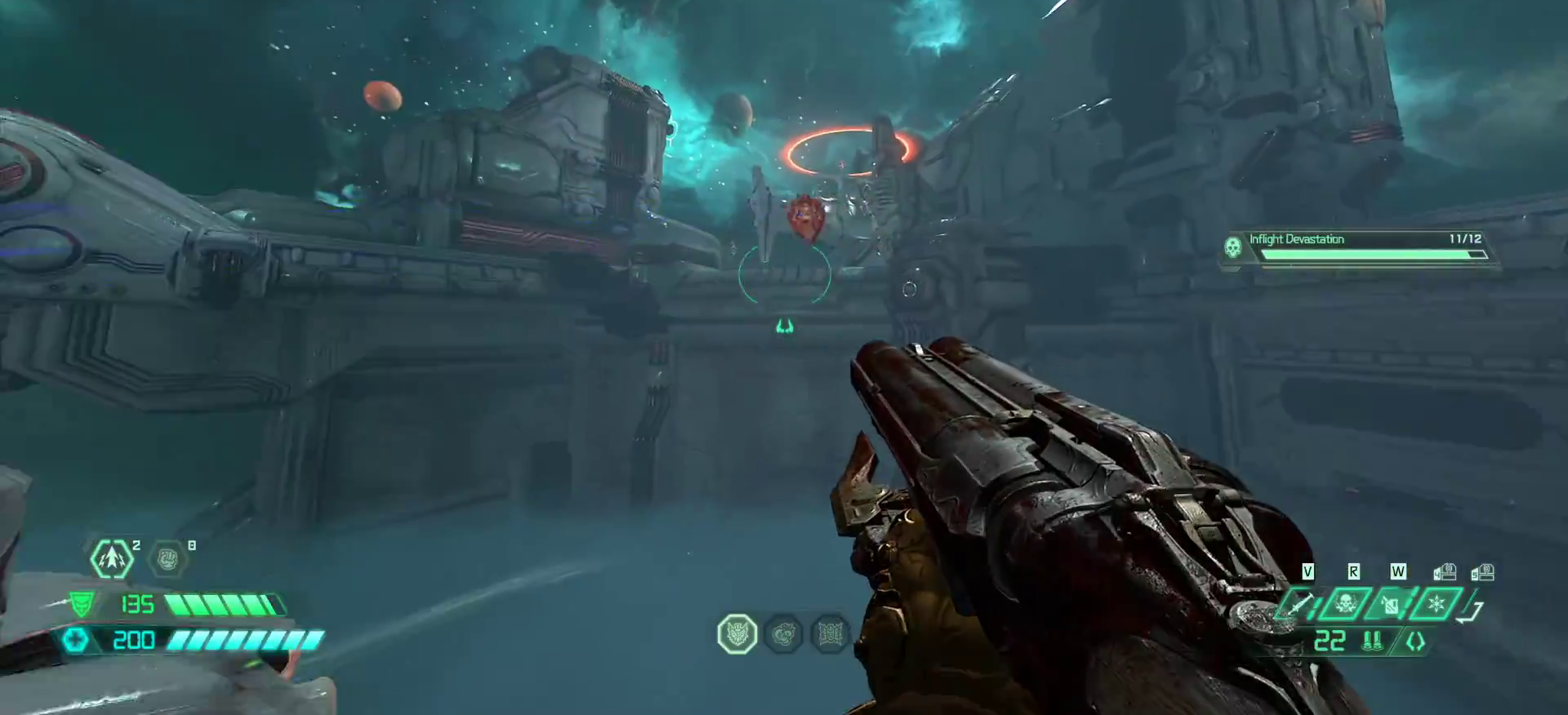
{"keys": ["fw", "r"], "events": [[167, "jump", "down"], [367, "jump", "up"]]}
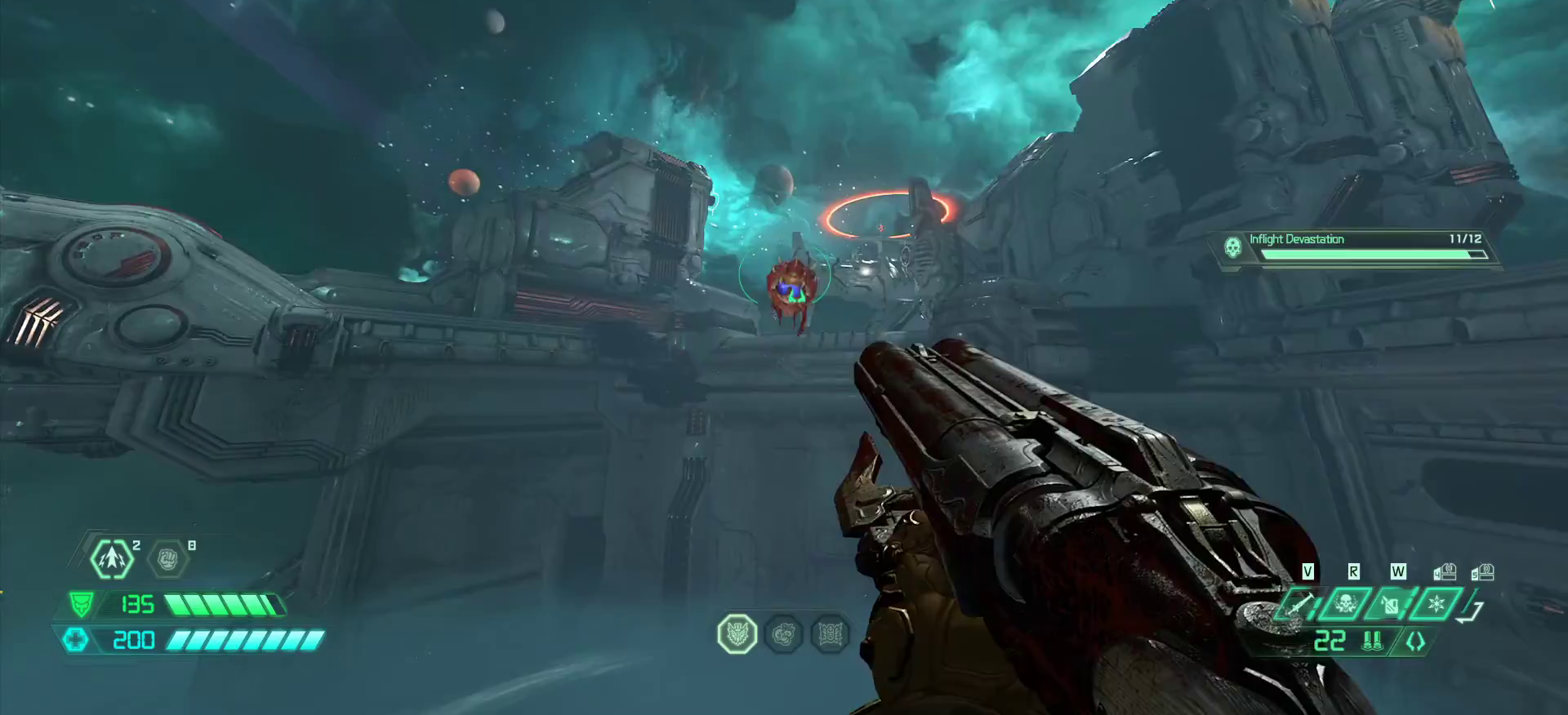
{"keys": ["r"], "events": [[67, "fw", "up"]]}
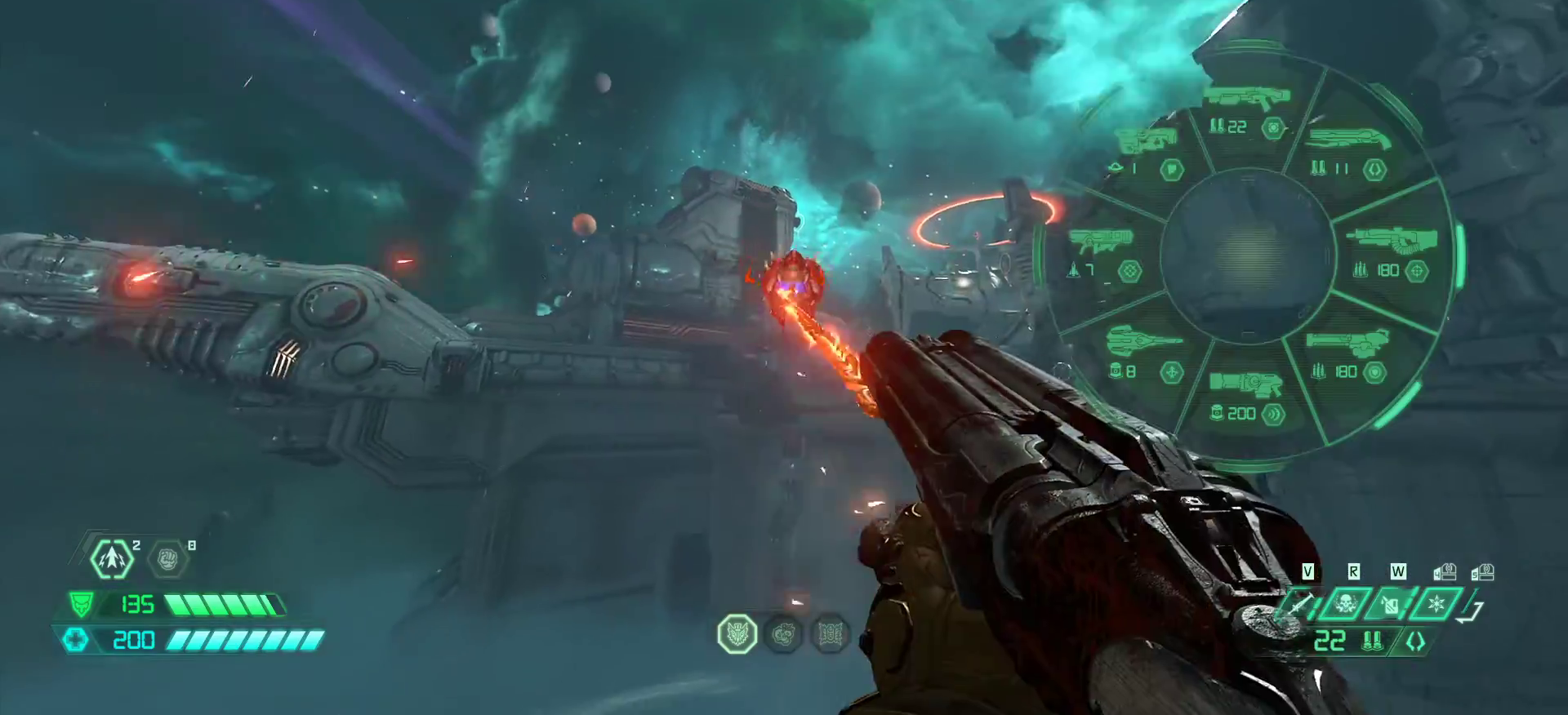
{"keys": ["r"], "events": []}
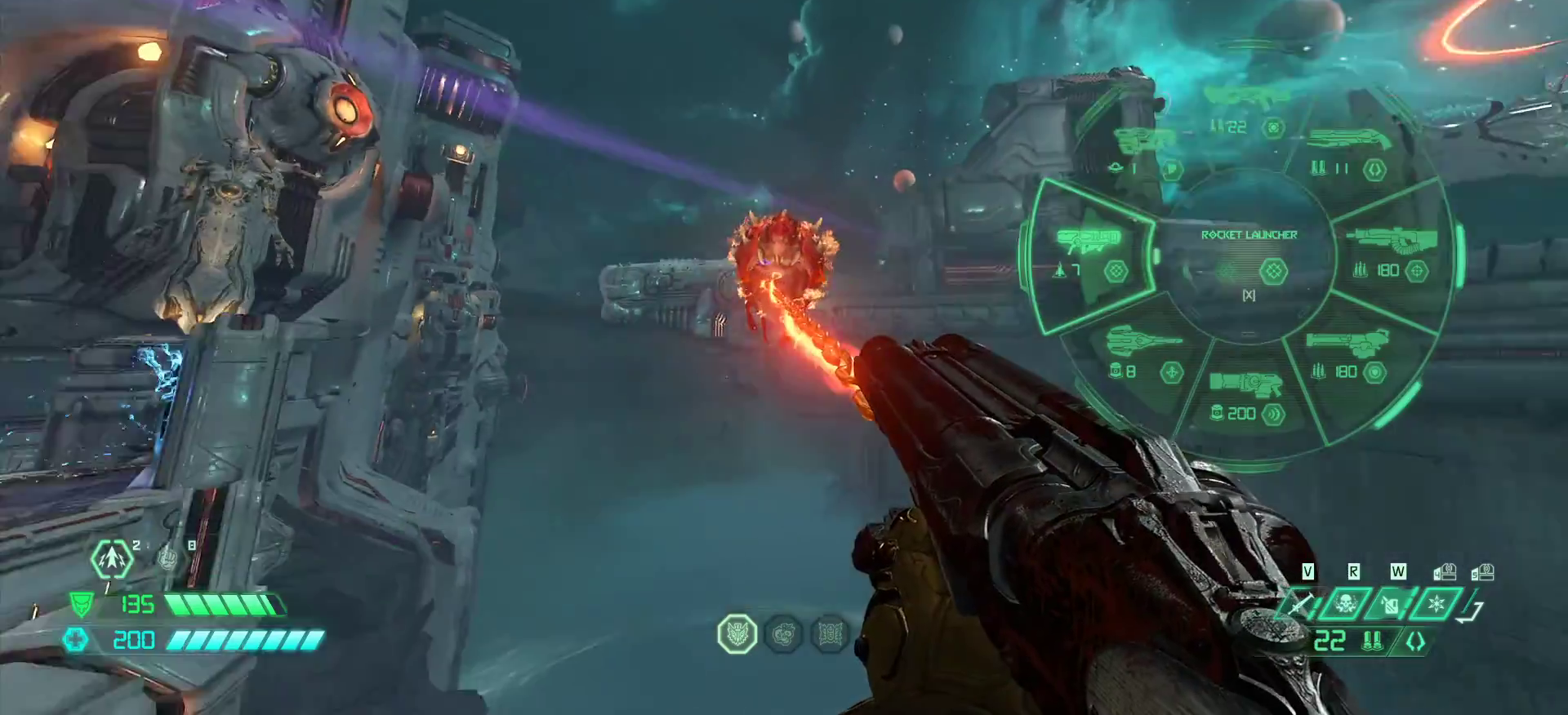
{"keys": ["r"], "events": []}
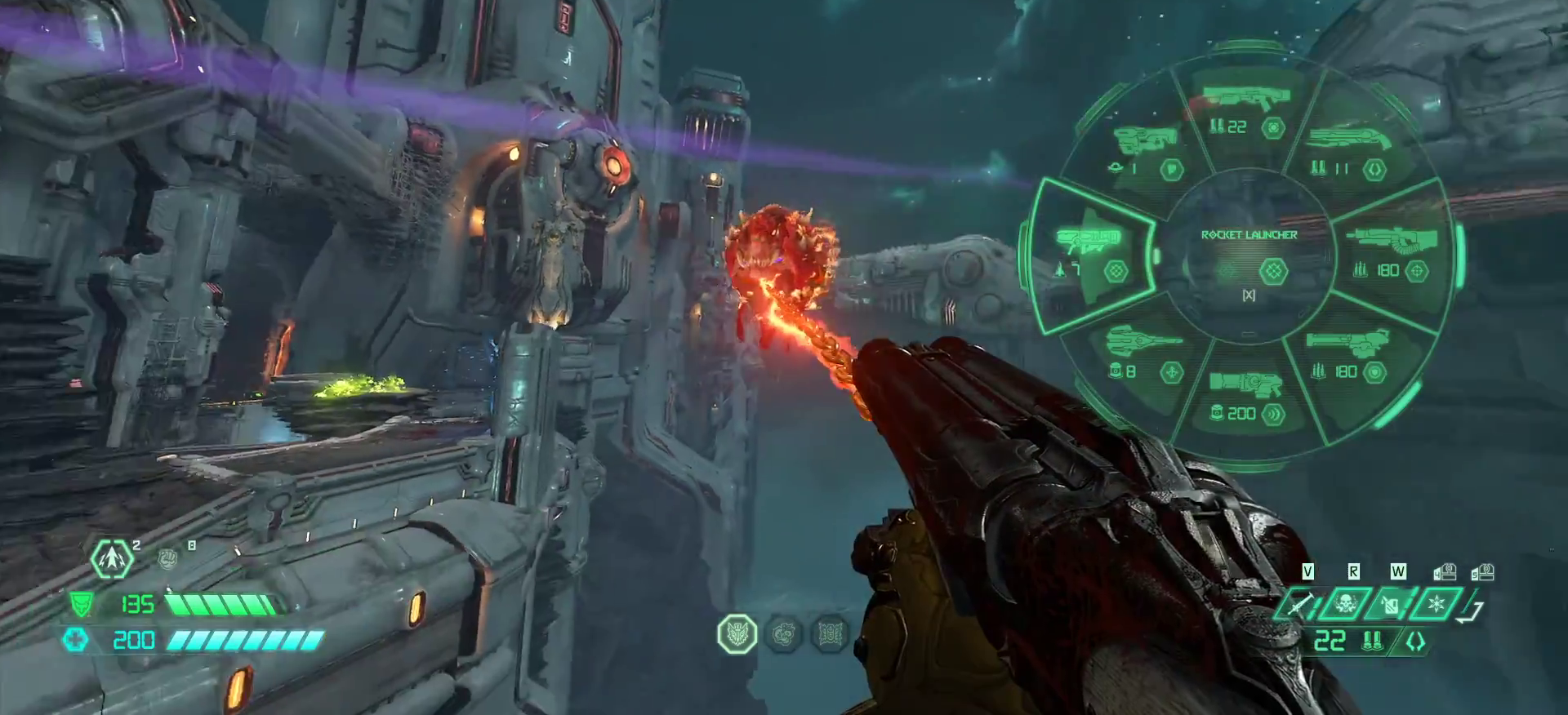
{"keys": ["r"], "events": []}
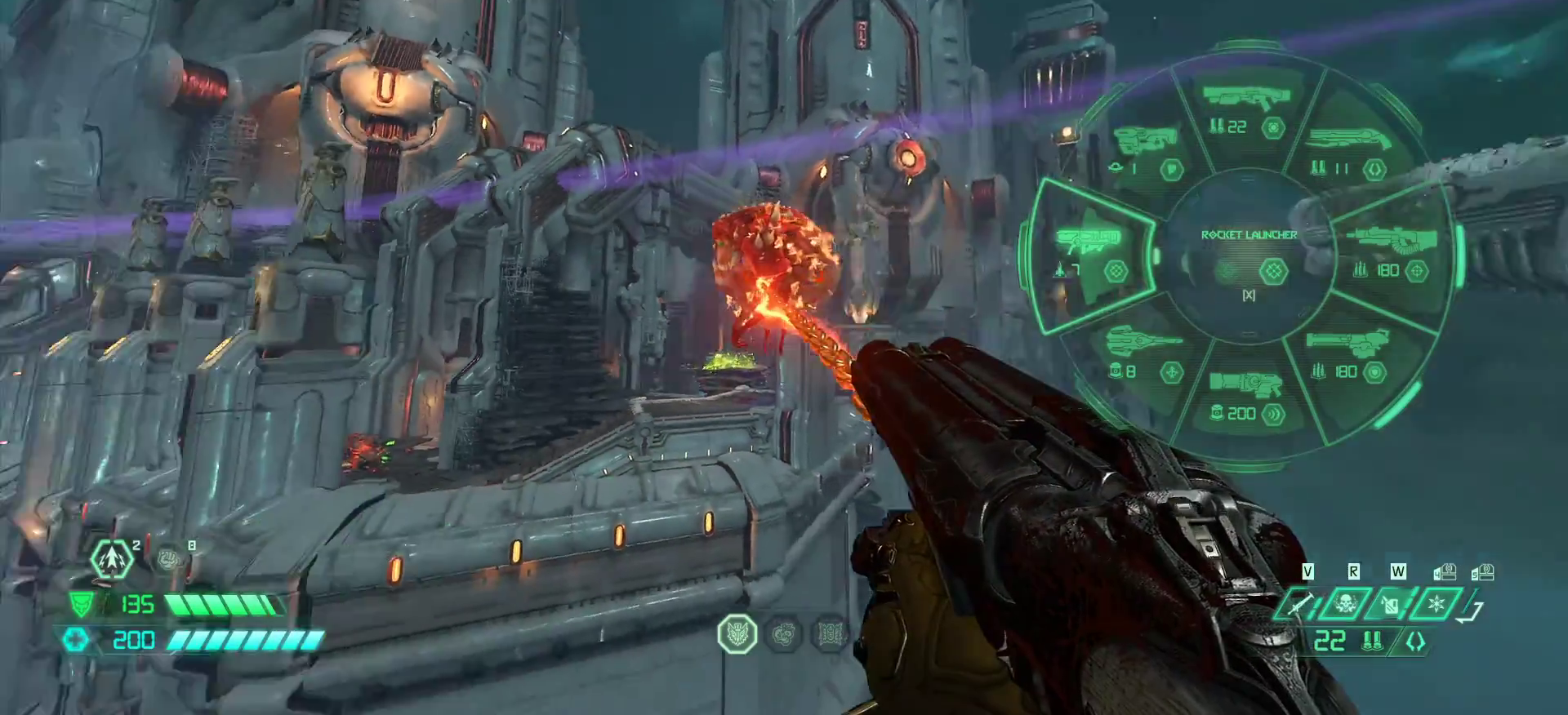
{"keys": [], "events": [[500, "r", "up"]]}
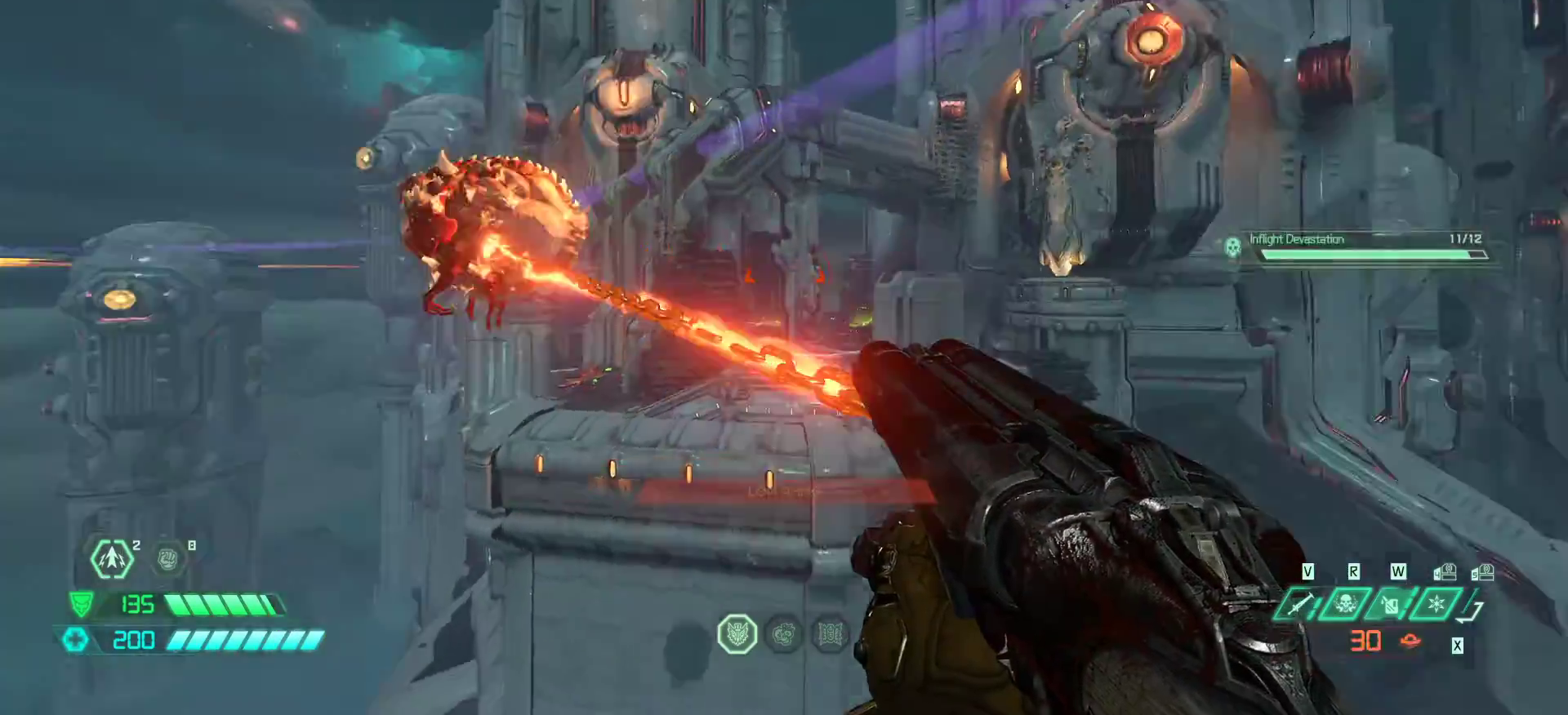
{"keys": ["fw"], "events": [[33, "fw", "down"]]}
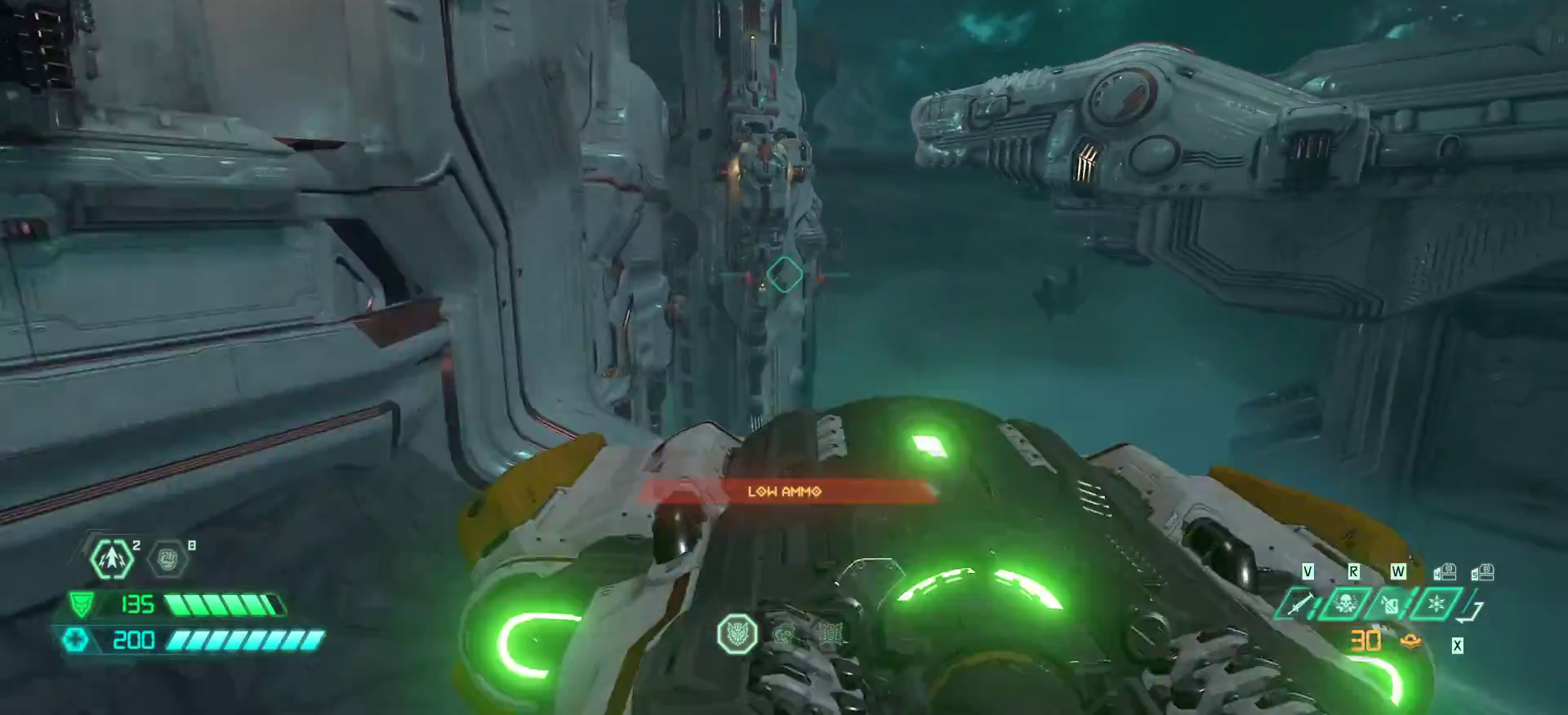
{"keys": ["fw"], "events": [[133, "bl", "down"], [300, "bl", "up"]]}
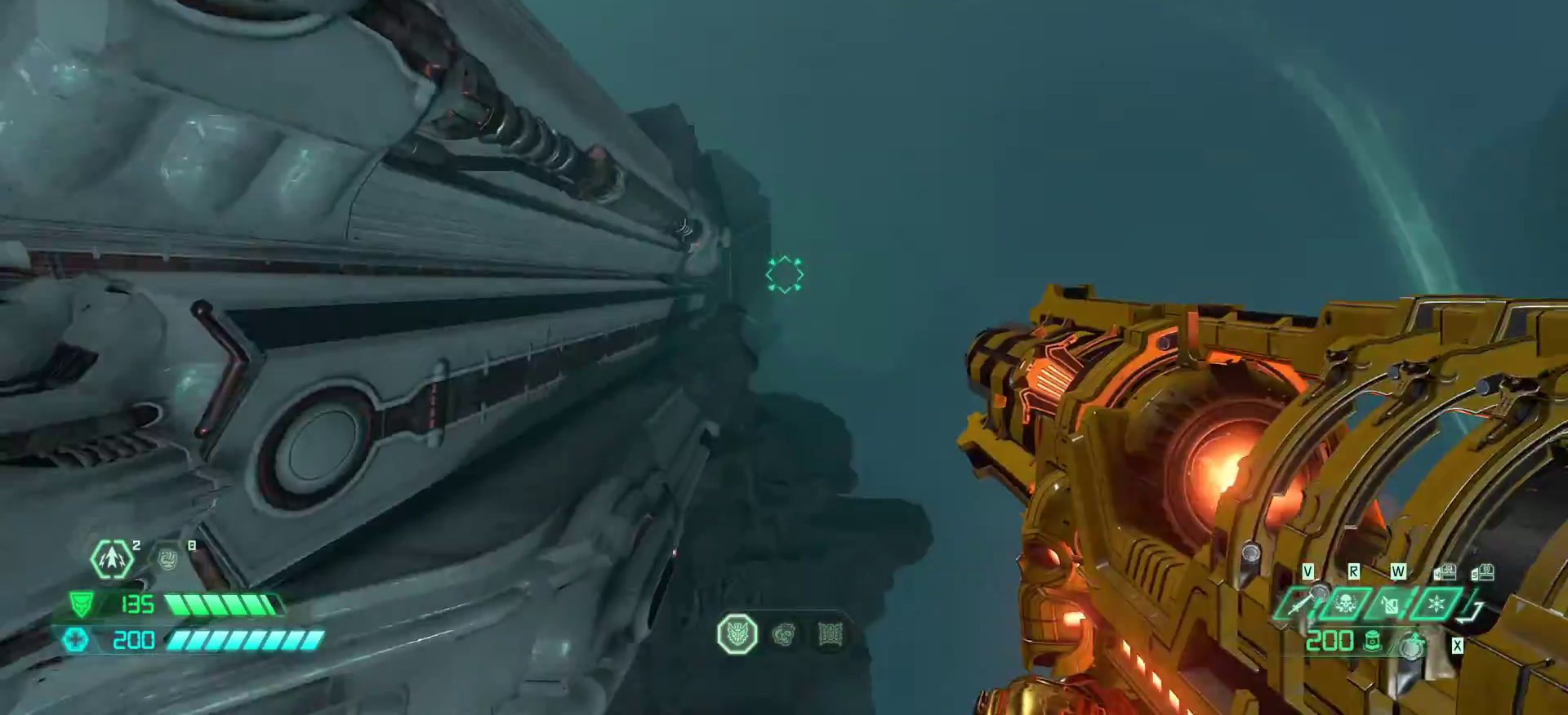
{"keys": ["fw"], "events": [[67, "jump", "down"], [433, "jump", "up"]]}
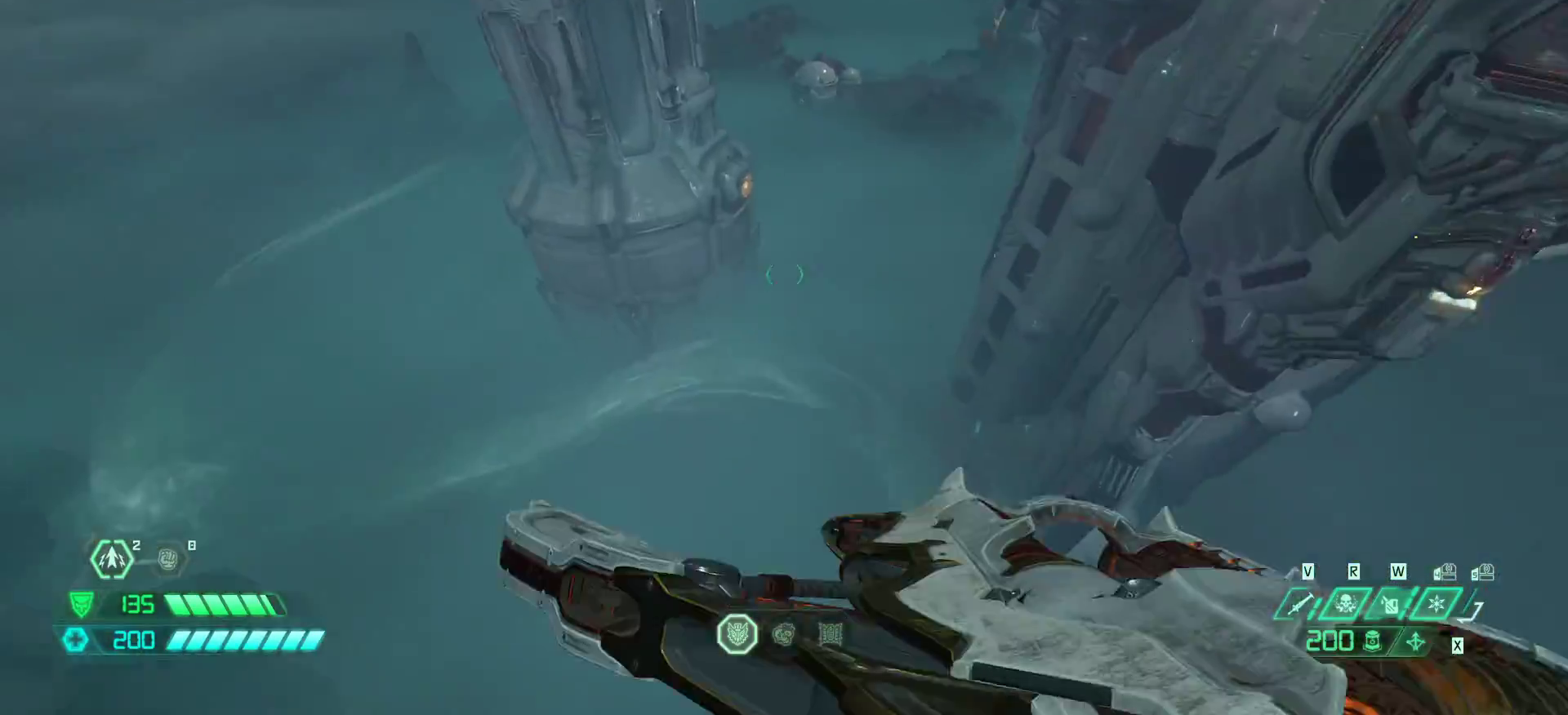
{"keys": ["fw", "hc"], "events": [[500, "hc", "down"]]}
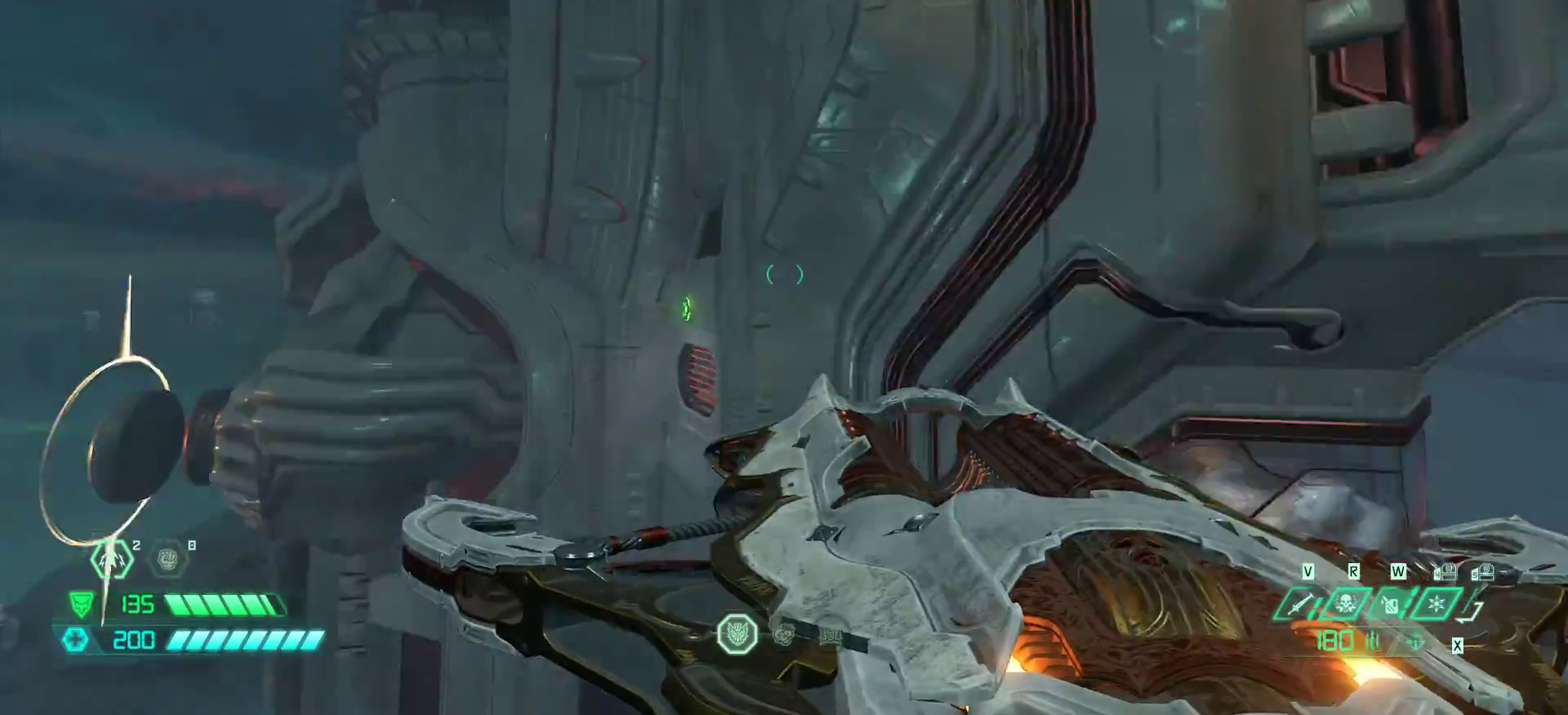
{"keys": ["fw"], "events": [[100, "hc", "up"], [233, "dash", "down"], [400, "dash", "up"]]}
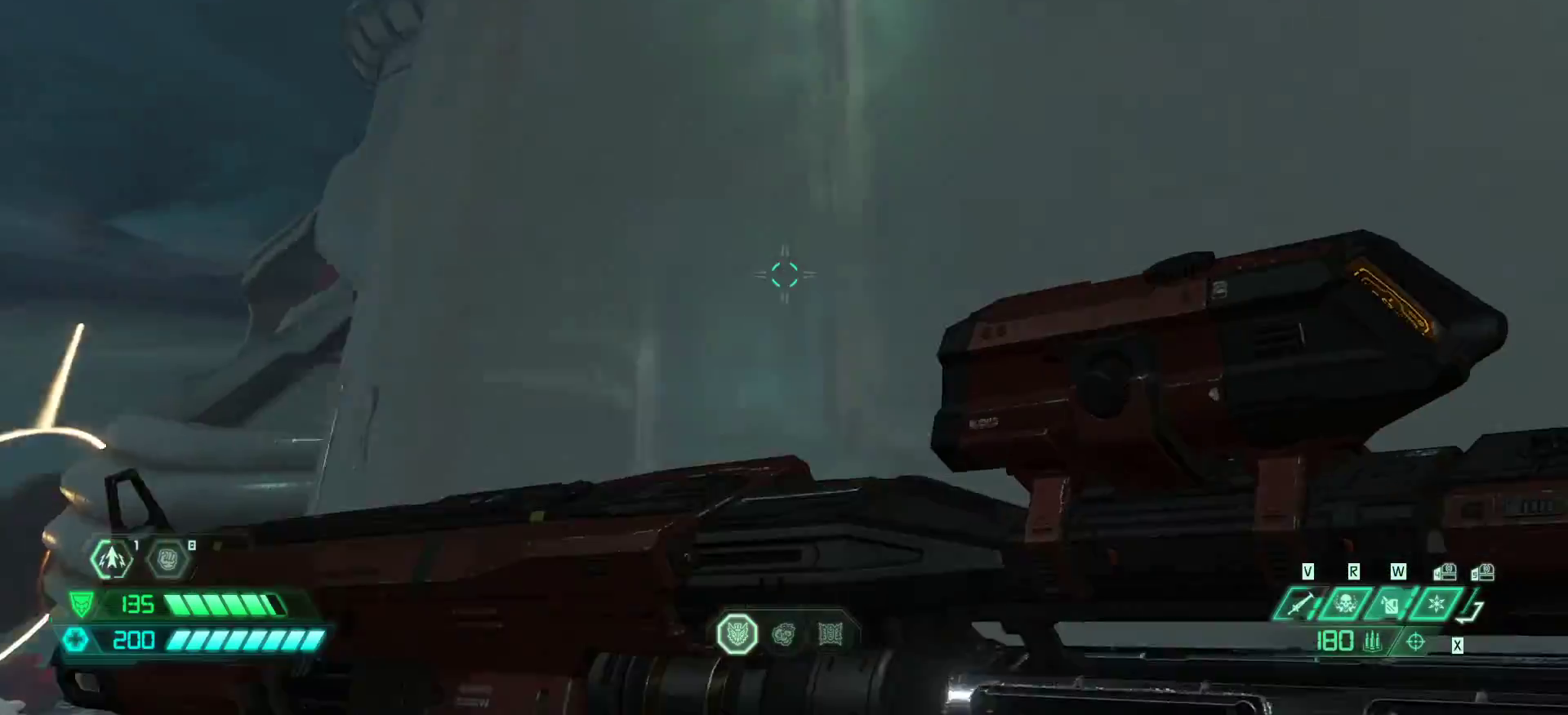
{"keys": ["dash", "fw"], "events": [[167, "jump", "down"], [267, "l", "down"], [300, "jump", "up"], [433, "l", "up"], [500, "dash", "down"]]}
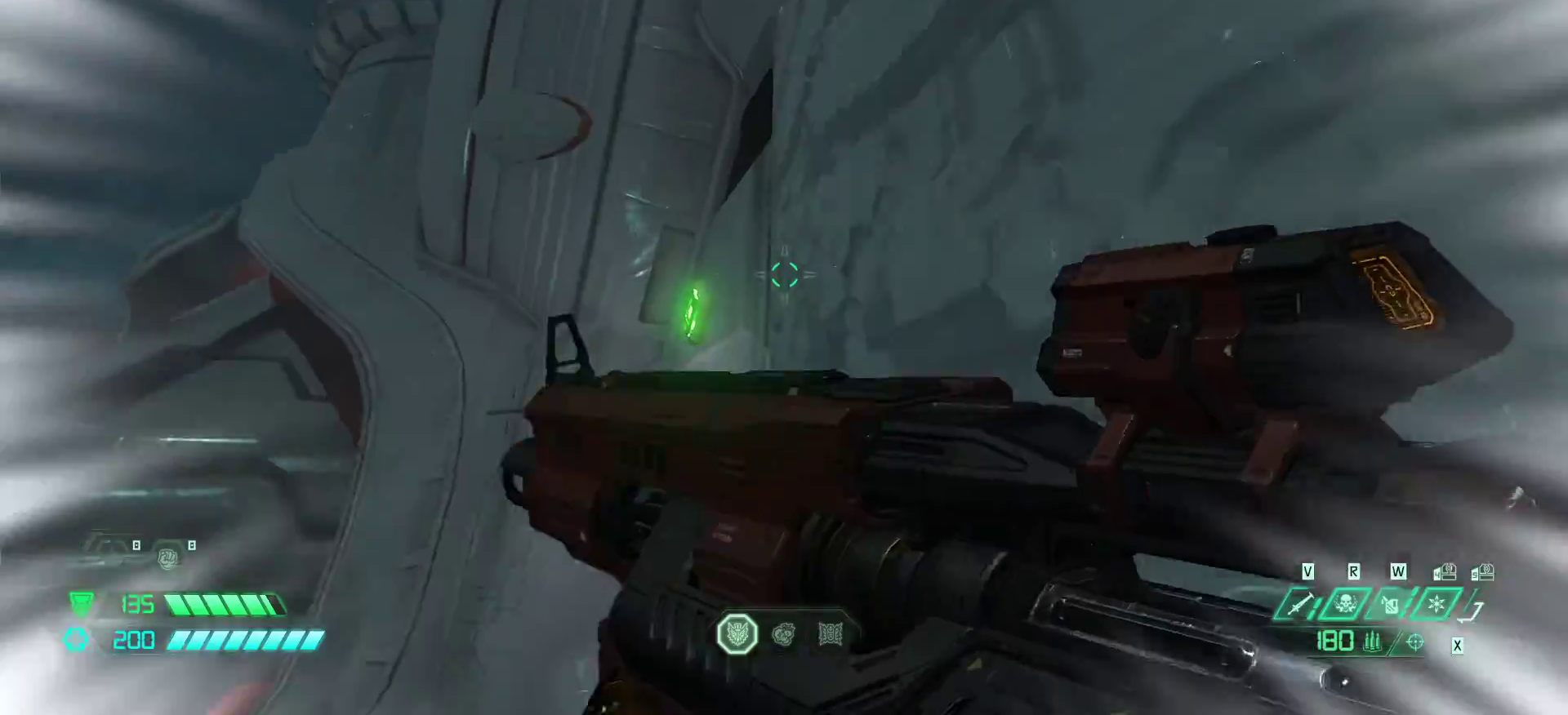
{"keys": ["fw"], "events": [[233, "dash", "up"], [333, "dash", "down"], [500, "dash", "up"]]}
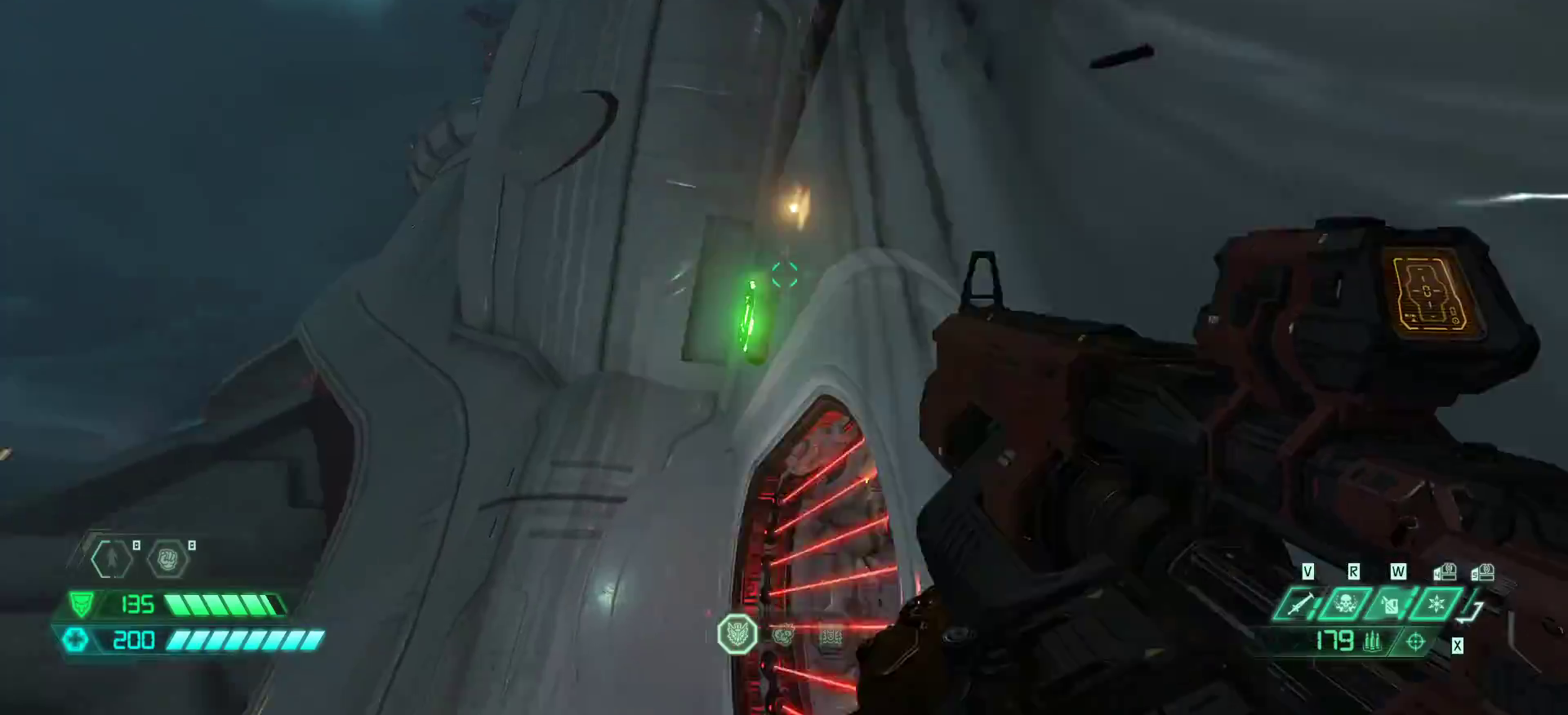
{"keys": ["dash", "fw", "jump"], "events": [[100, "dash", "down"], [133, "jump", "down"], [300, "jump", "up"], [333, "dash", "up"], [333, "jump", "down"], [433, "jump", "up"], [467, "dash", "down"], [467, "jump", "down"]]}
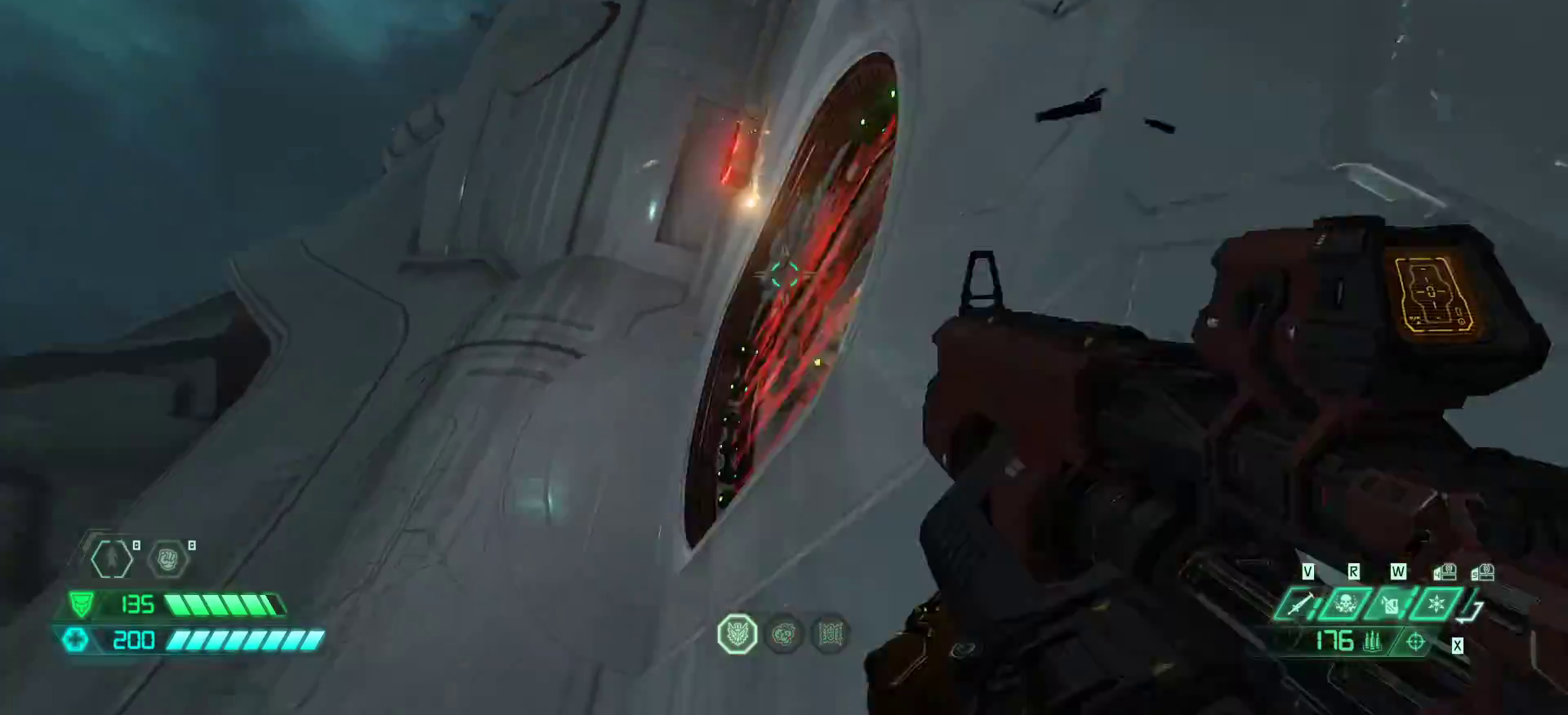
{"keys": ["fw"], "events": [[133, "mel", "down"], [167, "jump", "up"], [200, "mel", "up"], [267, "dash", "up"], [300, "mel", "down"], [367, "mel", "up"]]}
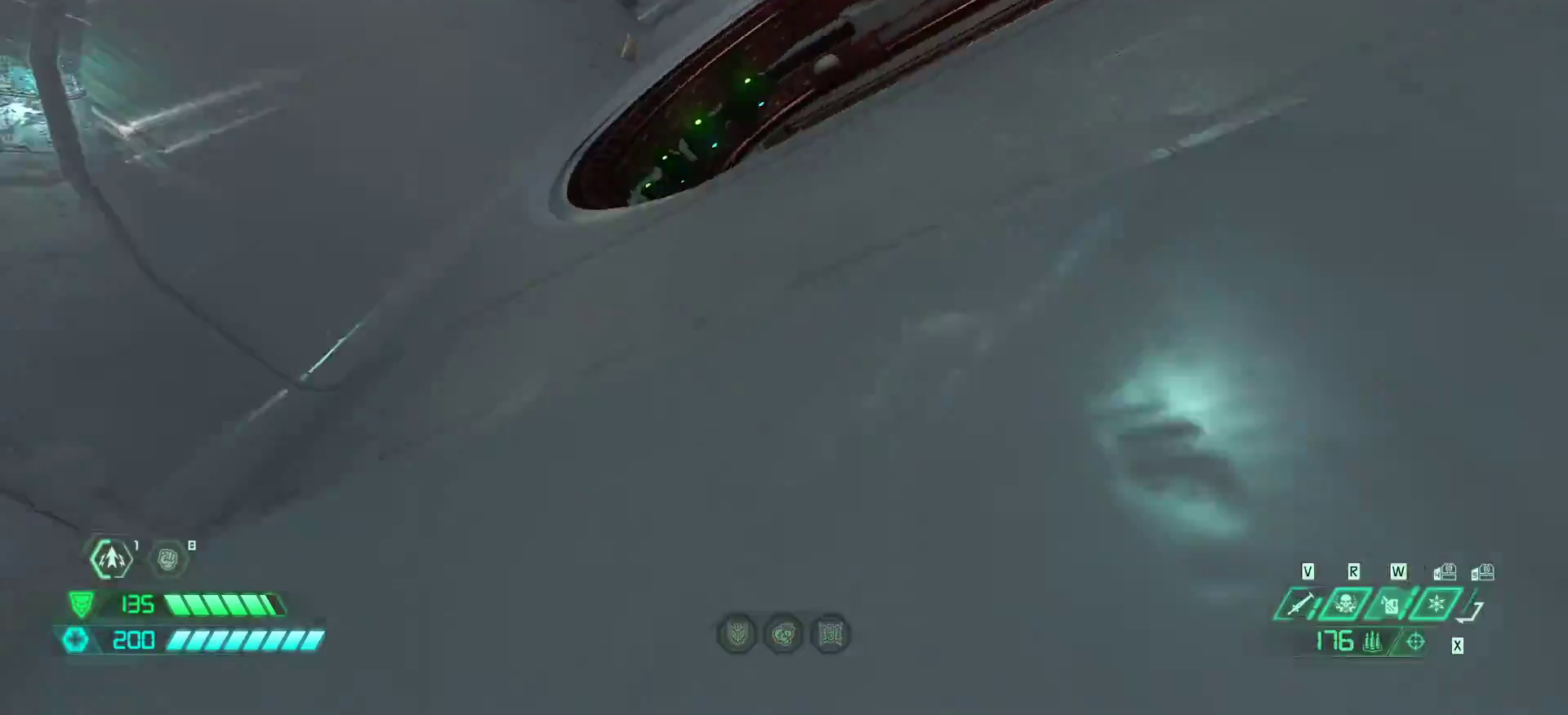
{"keys": ["fw"], "events": [[33, "jump", "down"], [133, "jump", "up"], [233, "jump", "down"], [267, "mel", "down"], [333, "jump", "up"], [400, "mel", "up"], [467, "mel", "down"], [500, "mel", "up"]]}
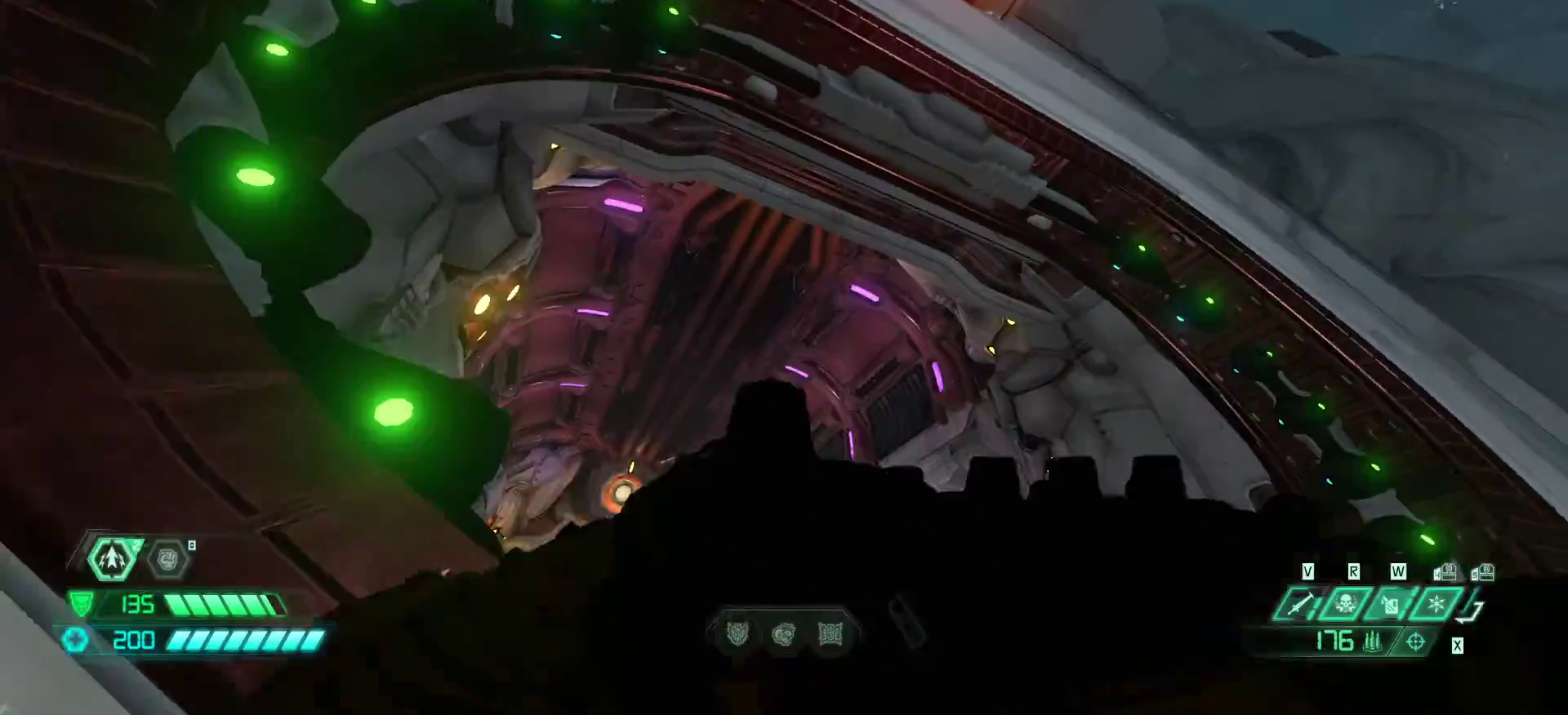
{"keys": ["fw"], "events": [[233, "jump", "down"], [467, "jump", "up"]]}
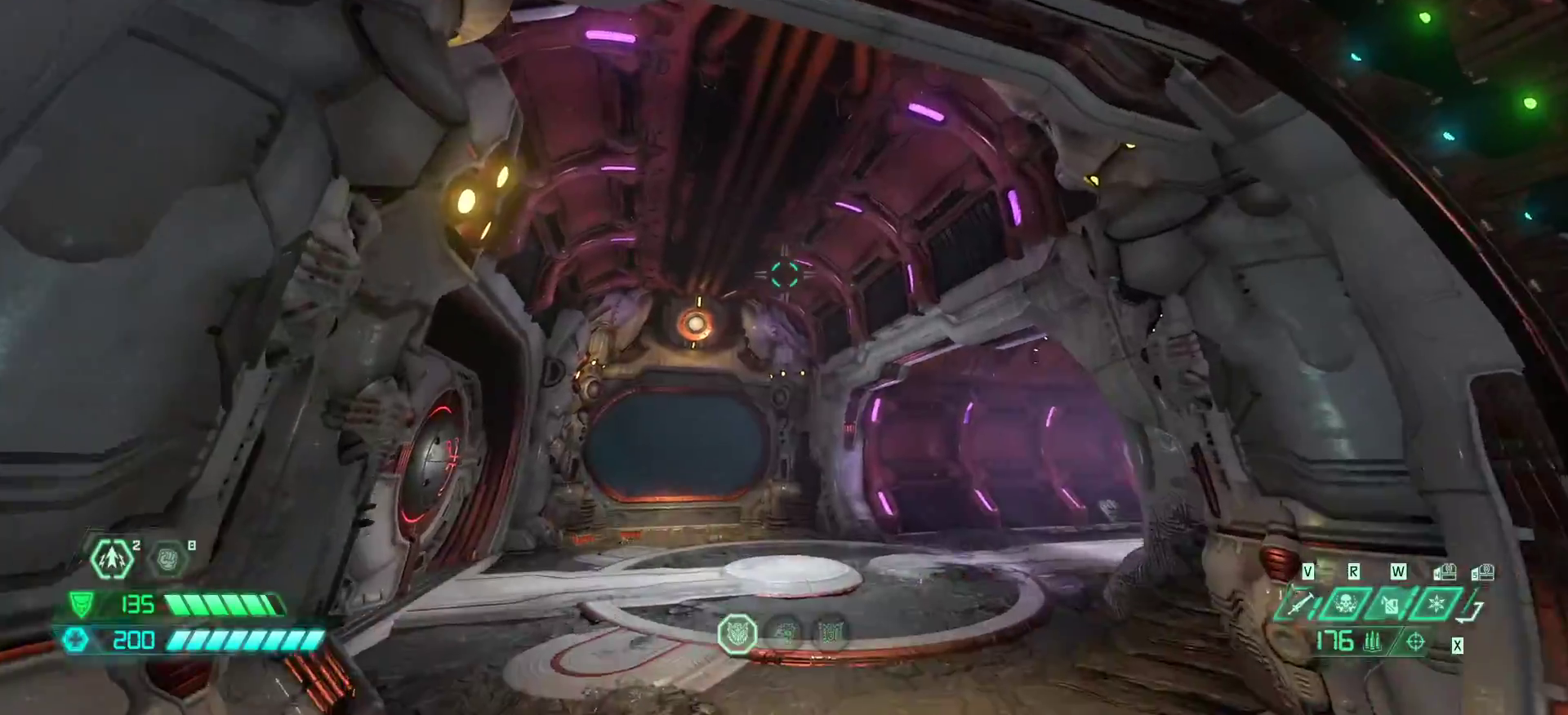
{"keys": ["fw"], "events": [[167, "dash", "down"], [300, "dash", "up"]]}
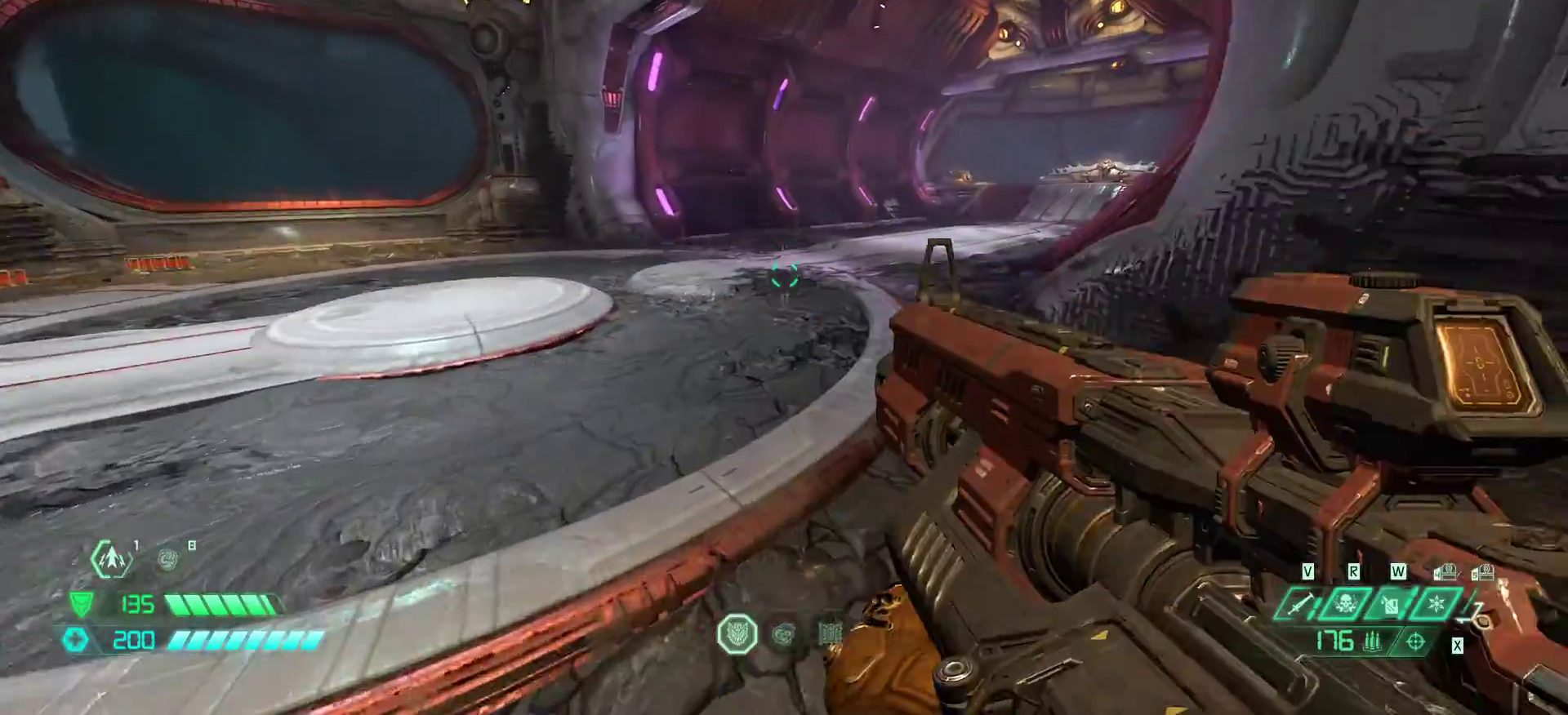
{"keys": ["fw"], "events": [[333, "dash", "down"], [400, "dash", "up"]]}
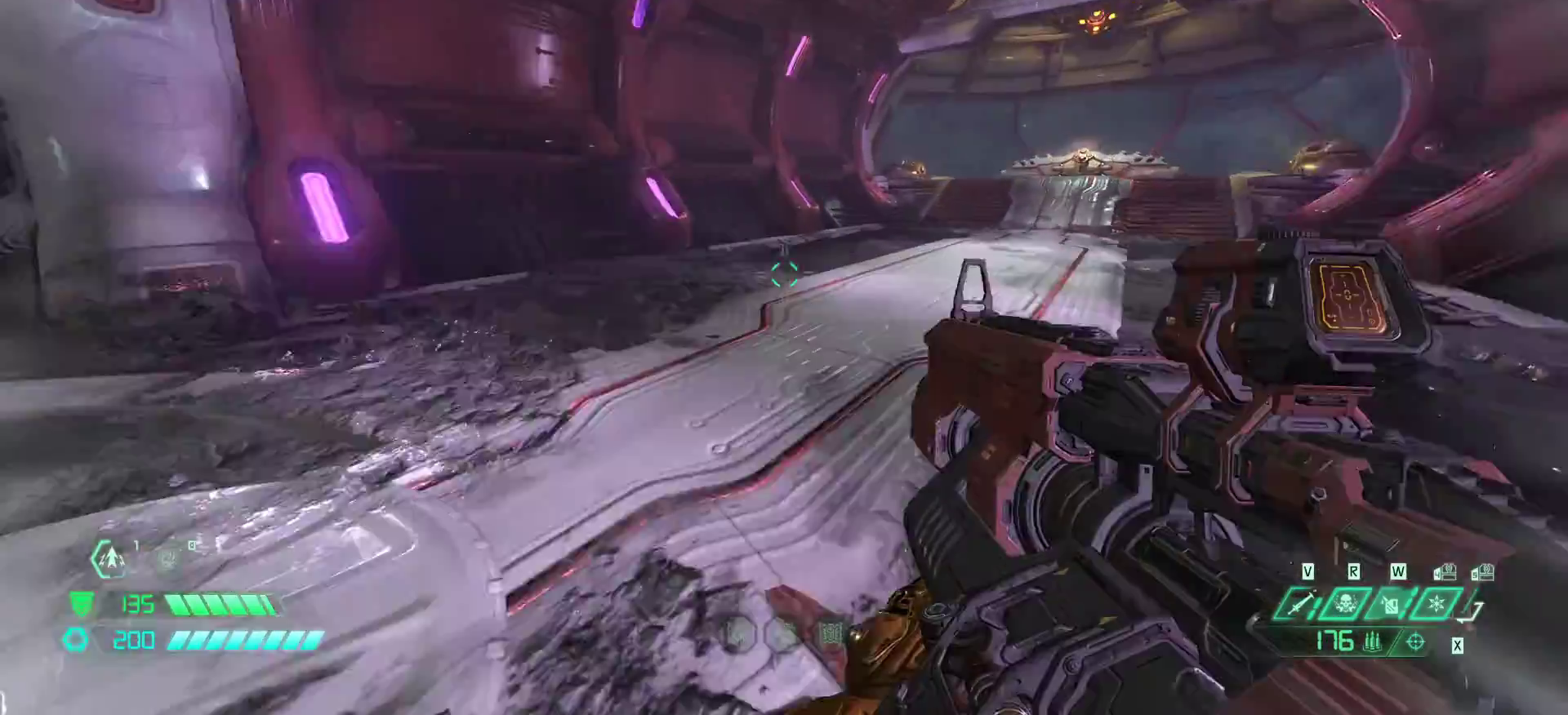
{"keys": ["fw"], "events": [[367, "dash", "down"], [433, "dash", "up"]]}
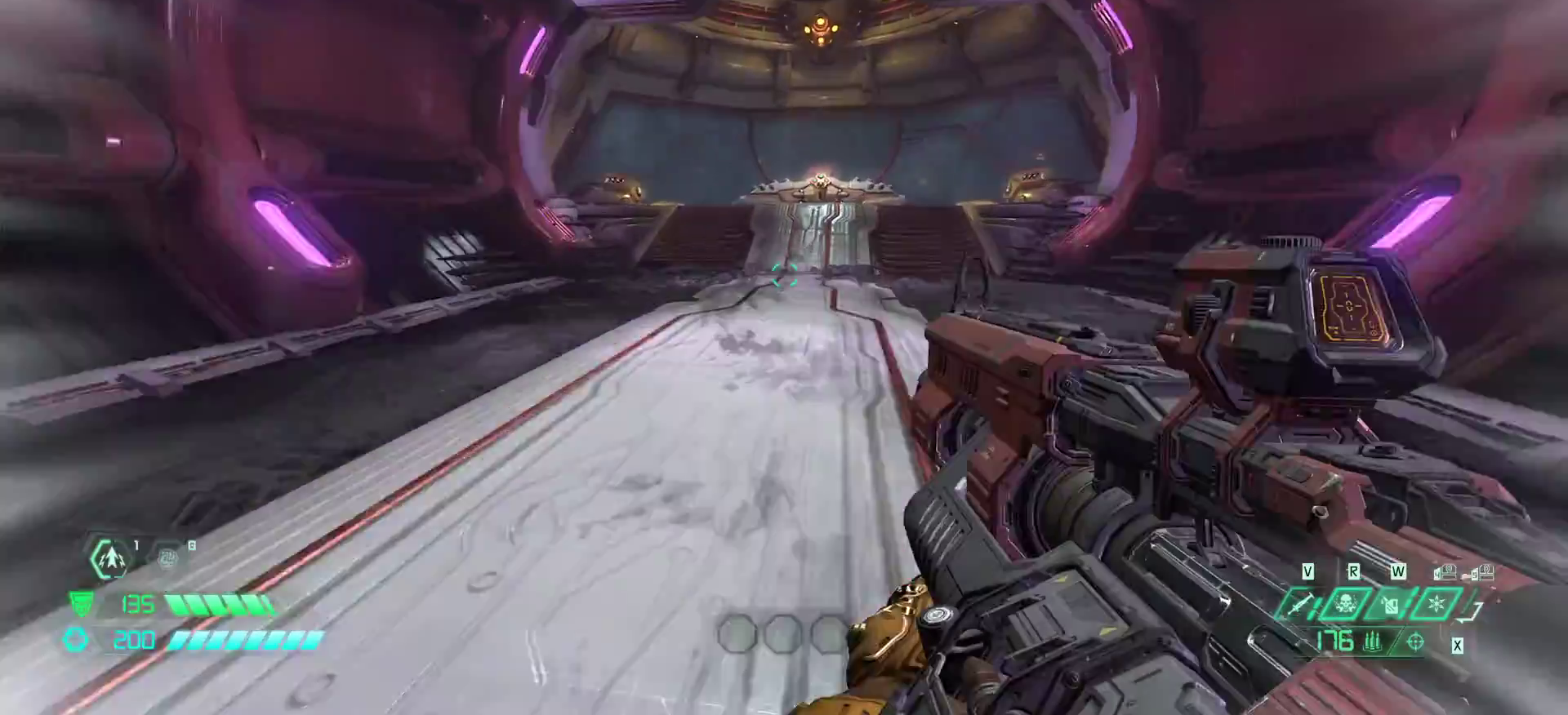
{"keys": ["fw"], "events": [[367, "dash", "down"], [433, "dash", "up"]]}
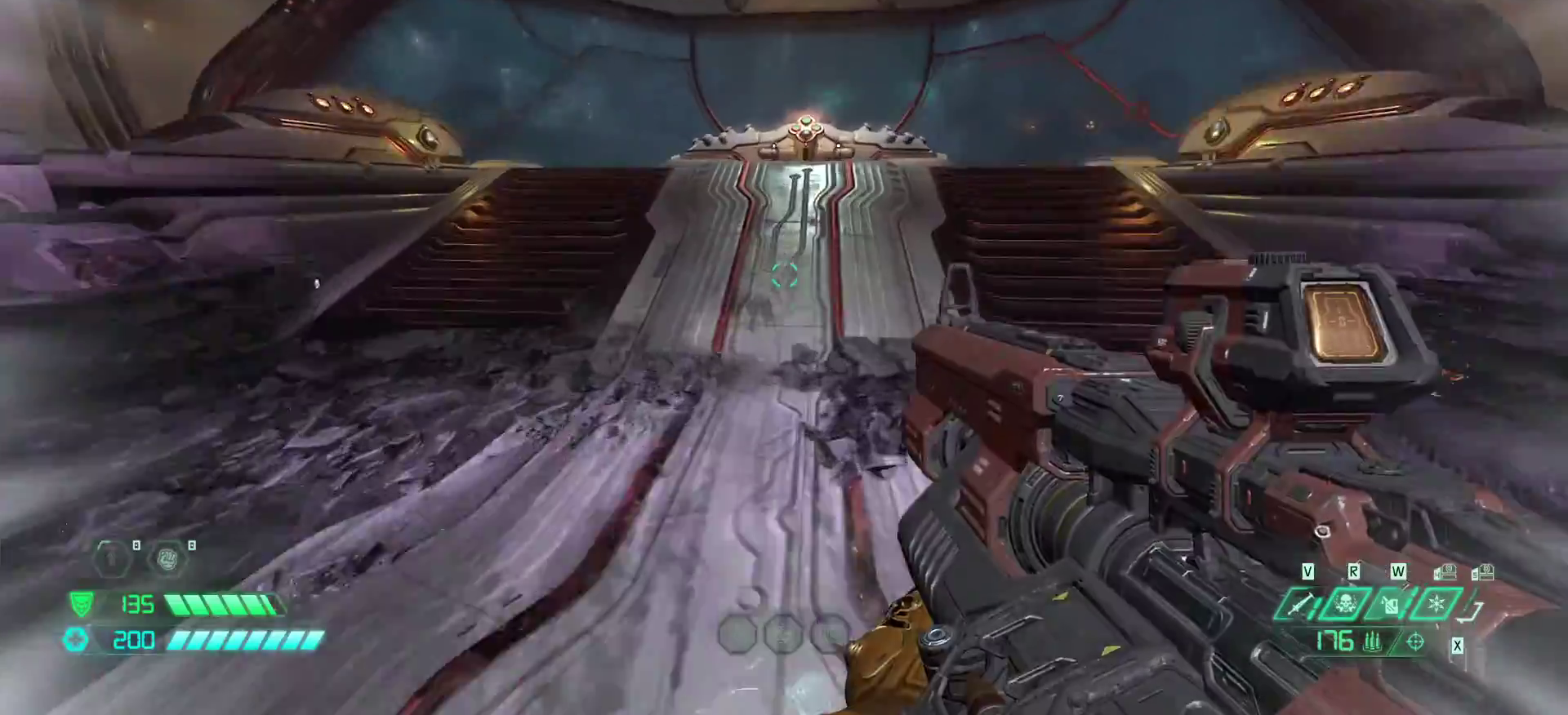
{"keys": ["fw"], "events": [[100, "bl", "down"], [133, "bl", "up"]]}
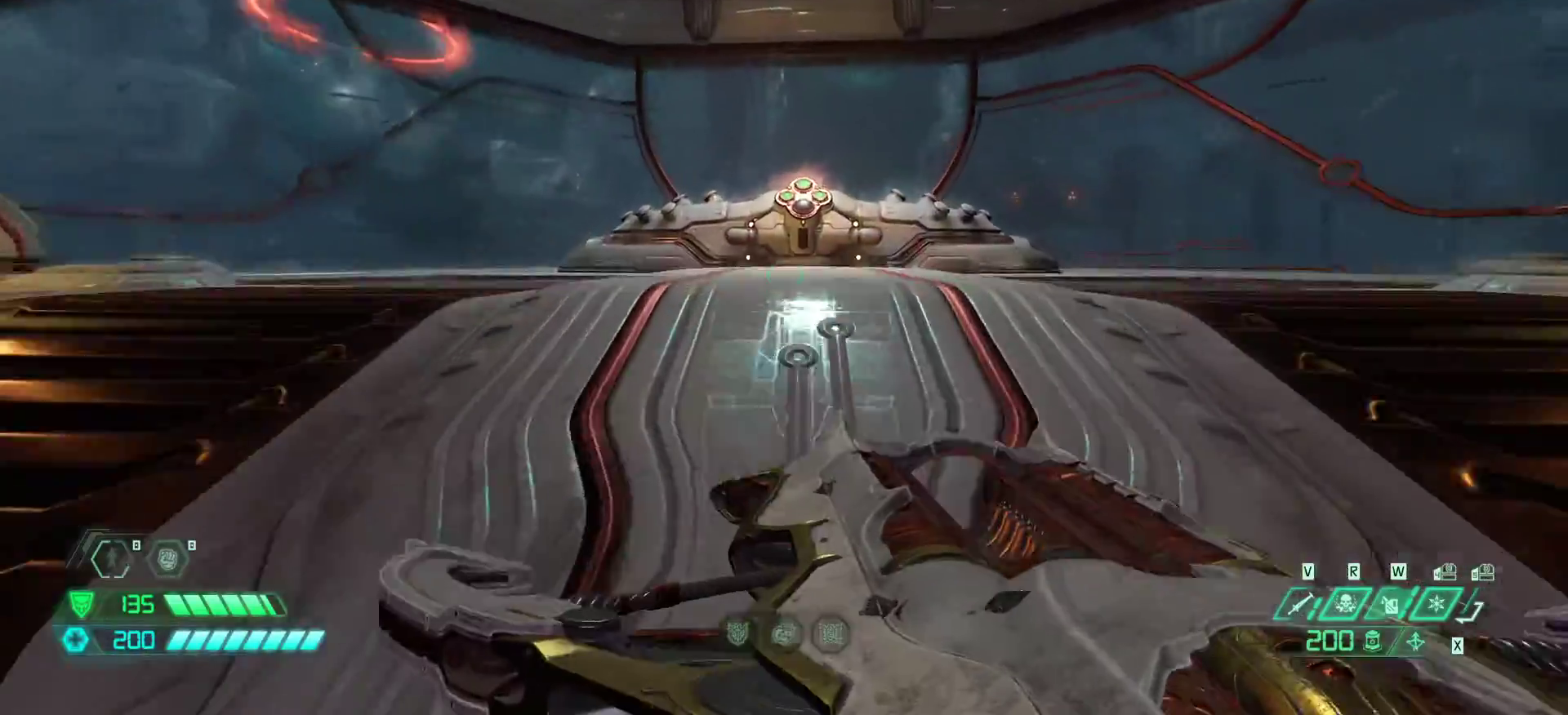
{"keys": ["fw"], "events": []}
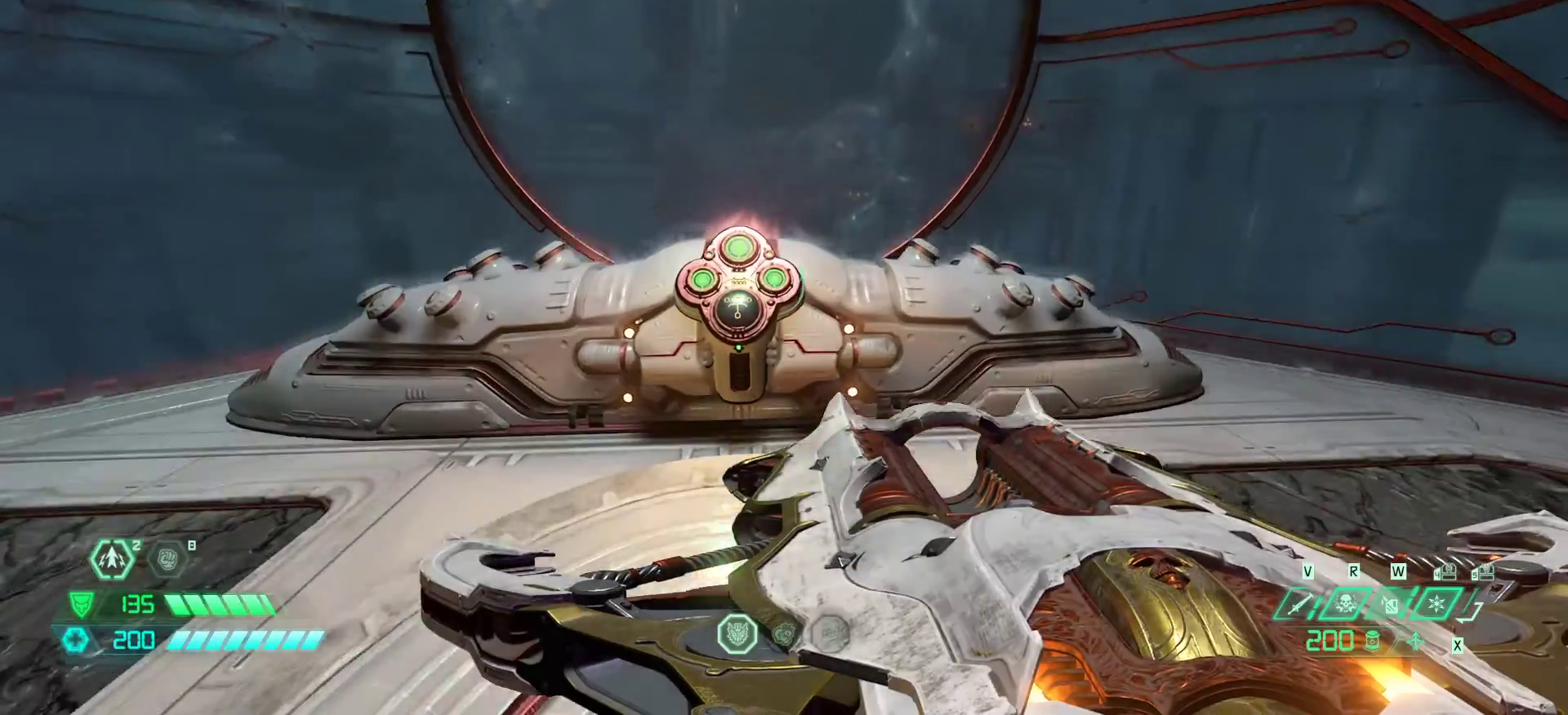
{"keys": [], "events": [[200, "fw", "up"], [300, "mel", "down"], [367, "mel", "up"]]}
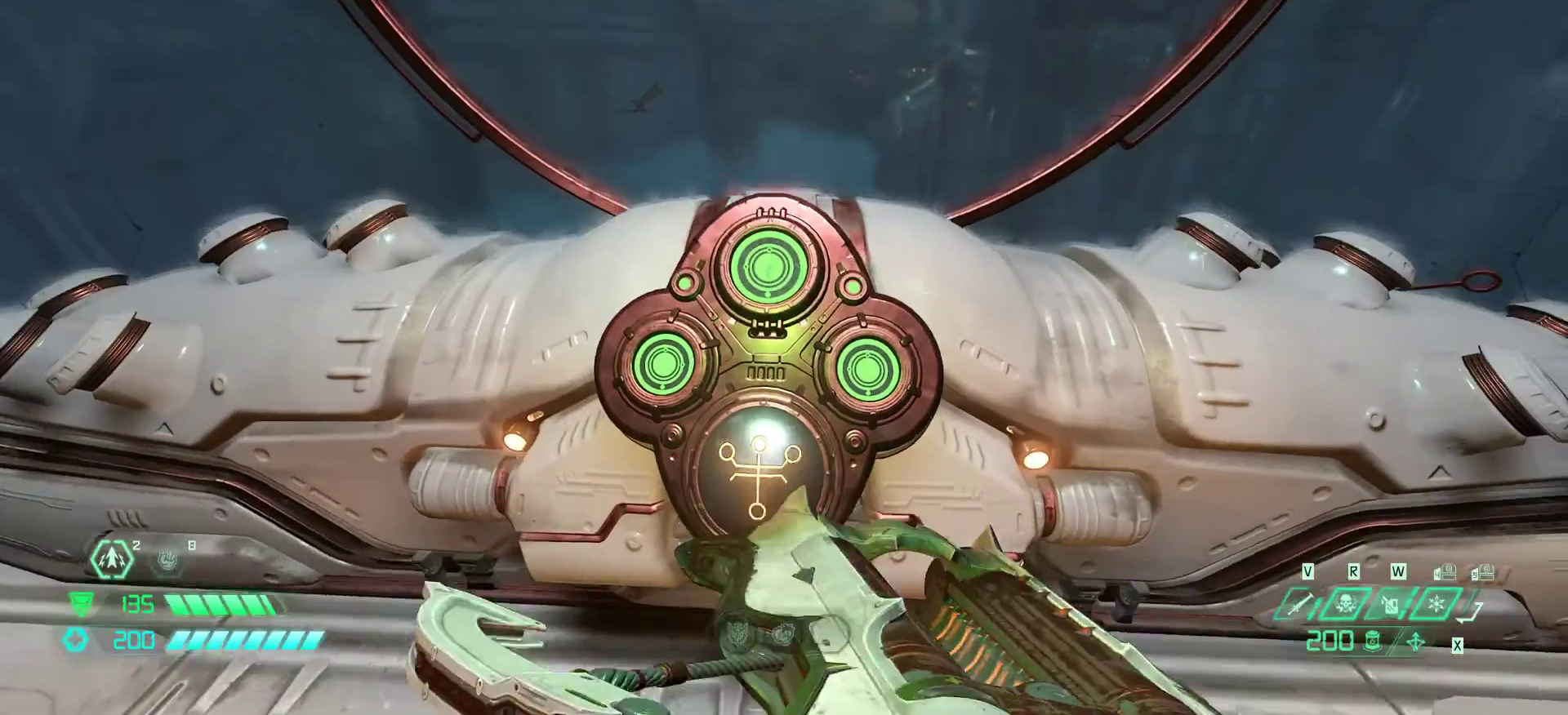
{"keys": [], "events": []}
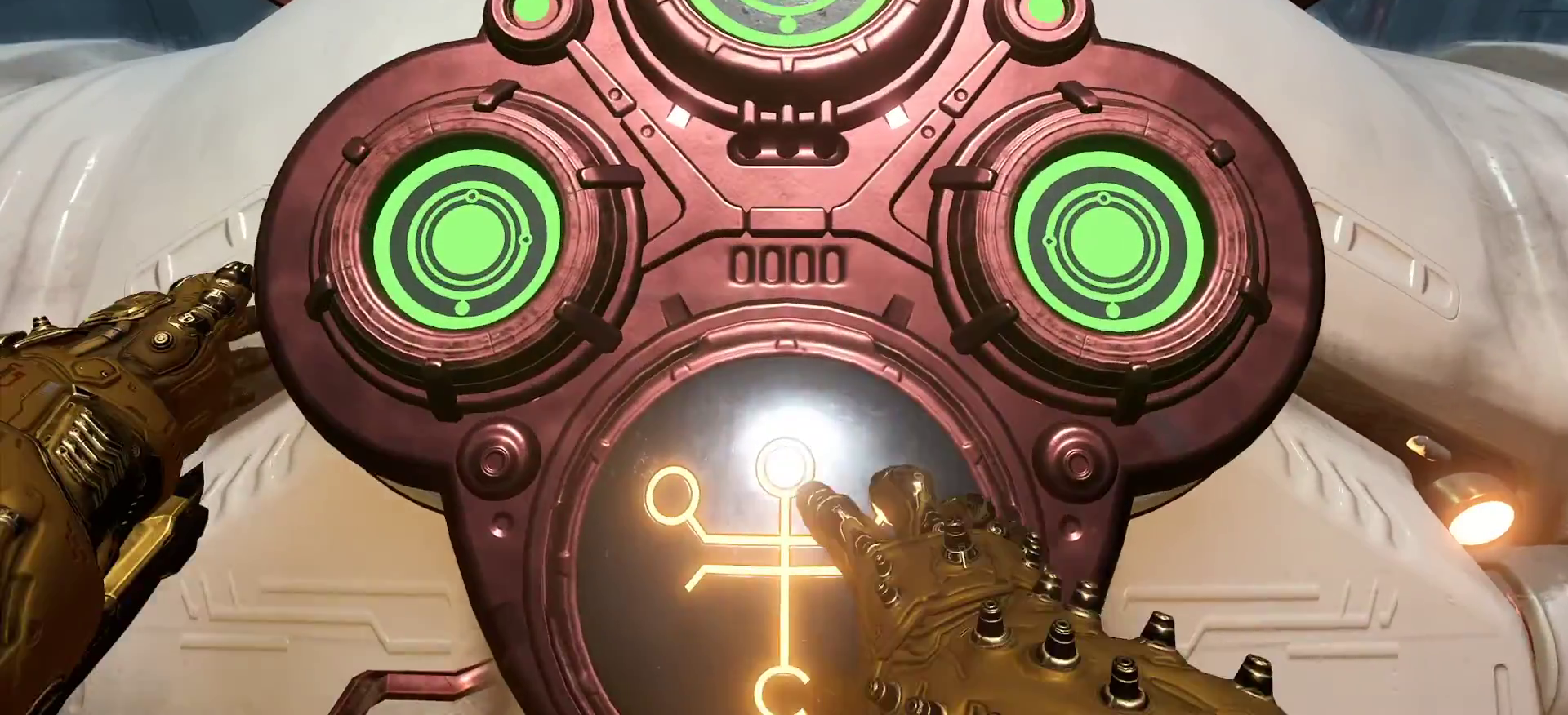
{"keys": [], "events": []}
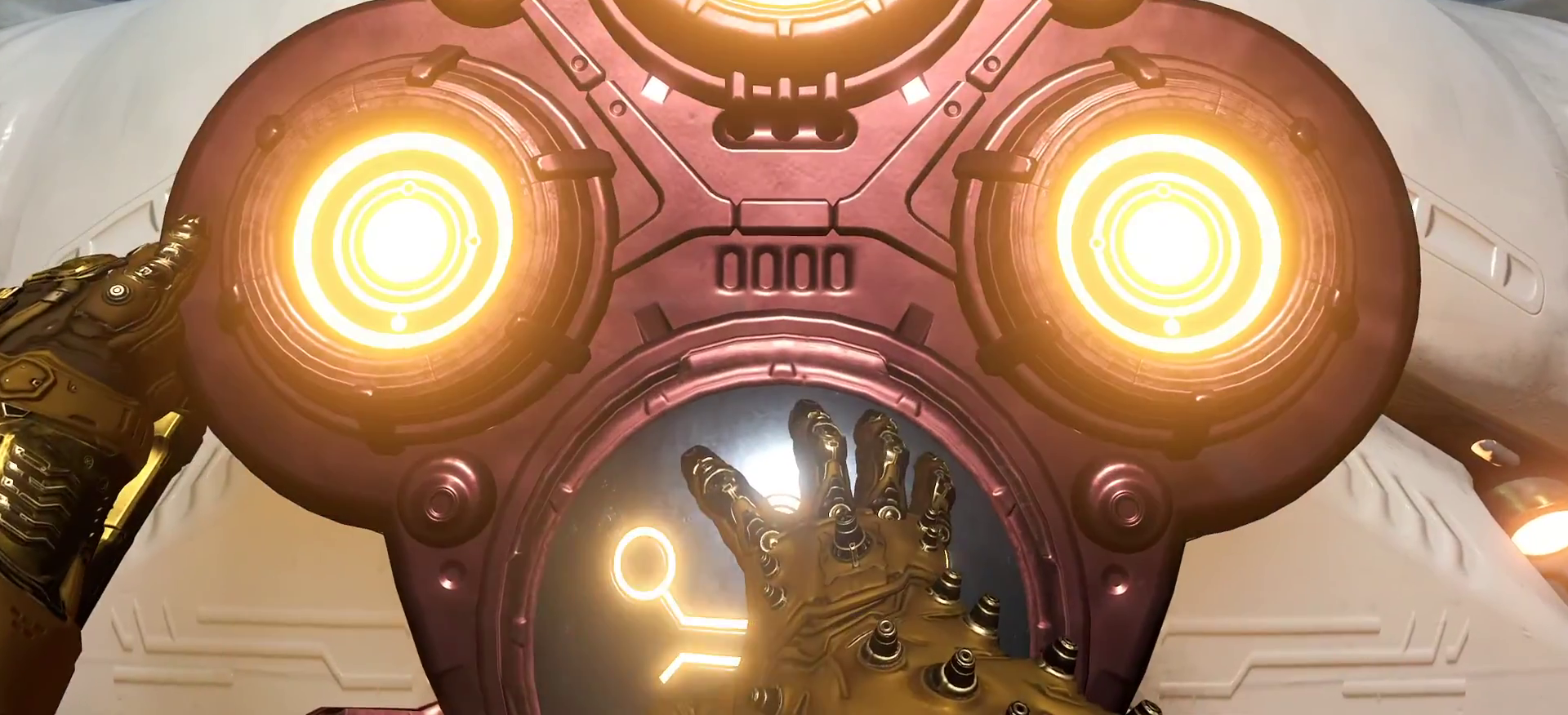
{"keys": ["bw"], "events": [[433, "bw", "down"]]}